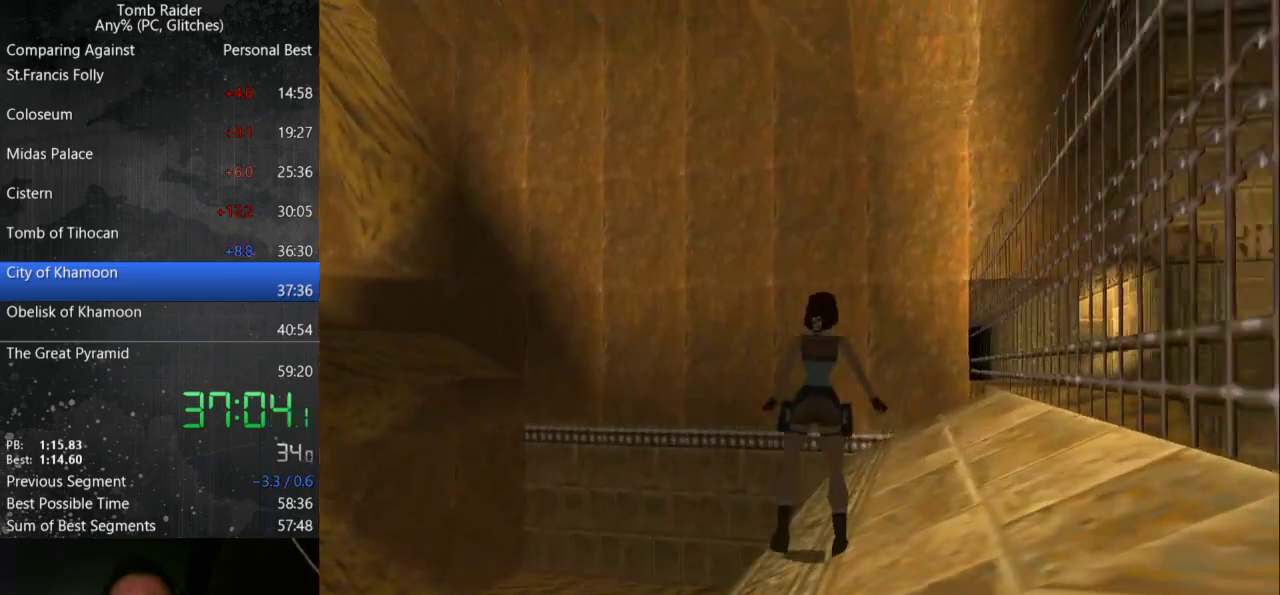
Gameplay with keyboard; each line is a JSON object with the keys held at the frame after it. "events" lists presses ("down") and releases ("up") of "action", "down", "guns", "inv", "jump", "left", "look", "right", "roll", "step_l", "step_r", "up" and "walk" between this image and that frame as [ms after this image, input, new state], when the widget could be followed in between. No other keys are recorded. Mouse input is not recorded. Key names are as the overlay labels them; some are game actions (e.g. jump) rather than physical keys.
{"keys": [], "events": [[467, "right", "up"]]}
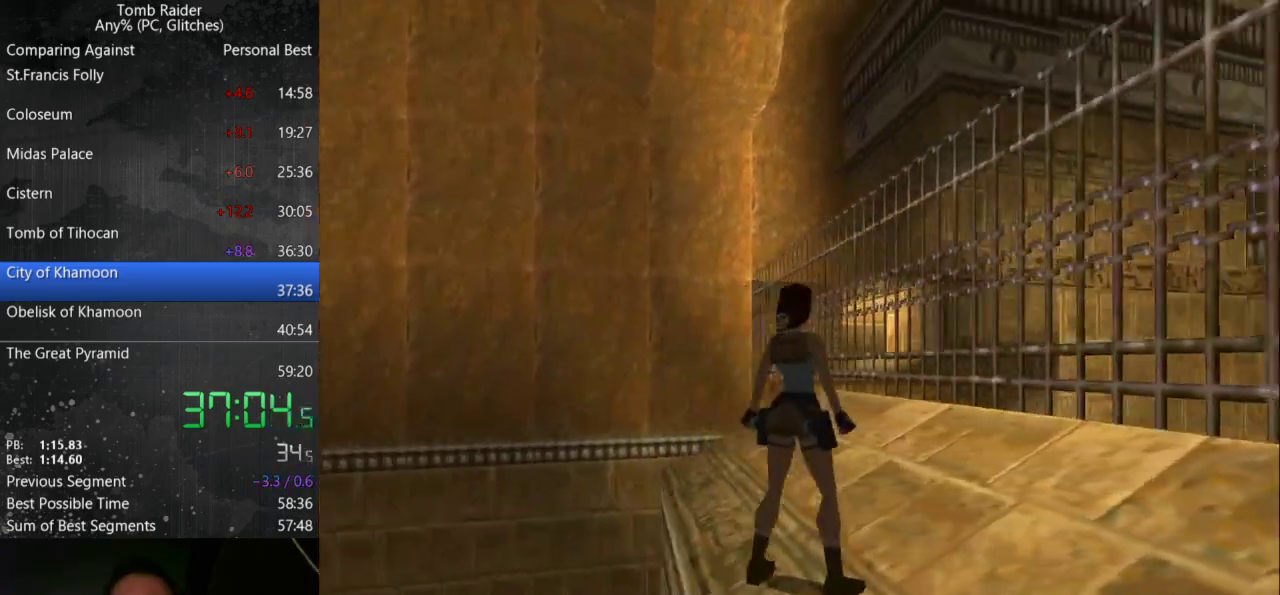
{"keys": ["left"], "events": [[500, "left", "down"]]}
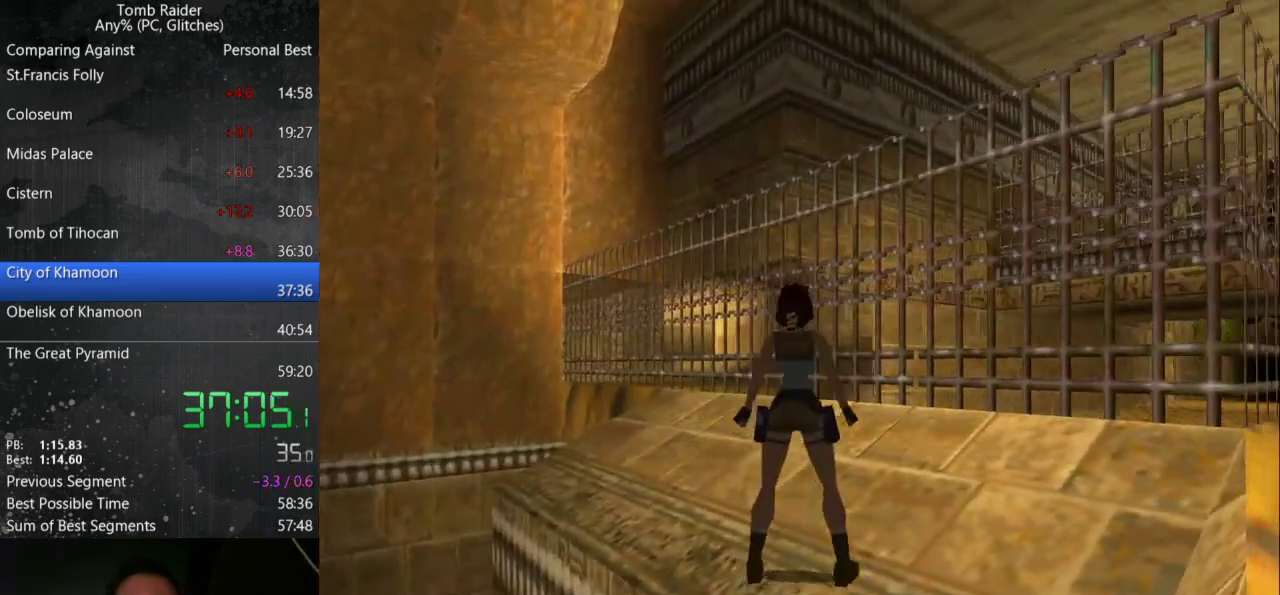
{"keys": ["right"], "events": [[33, "up", "down"], [100, "left", "up"], [133, "right", "down"], [233, "up", "up"]]}
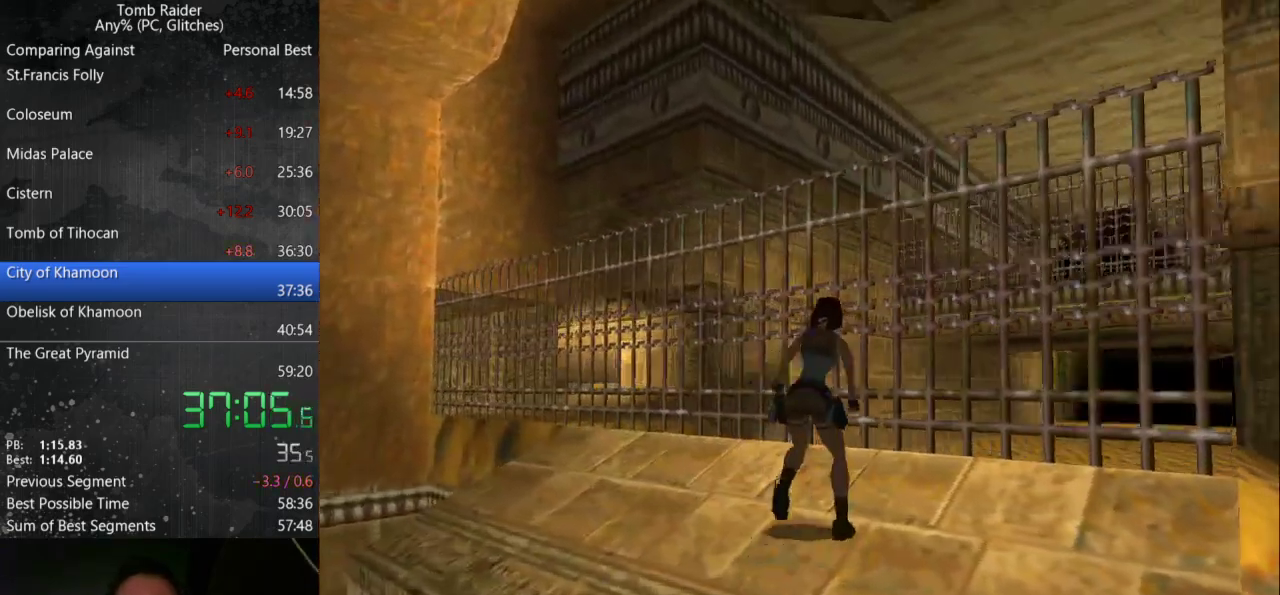
{"keys": ["left", "up"], "events": [[367, "right", "up"], [400, "up", "down"], [500, "left", "down"]]}
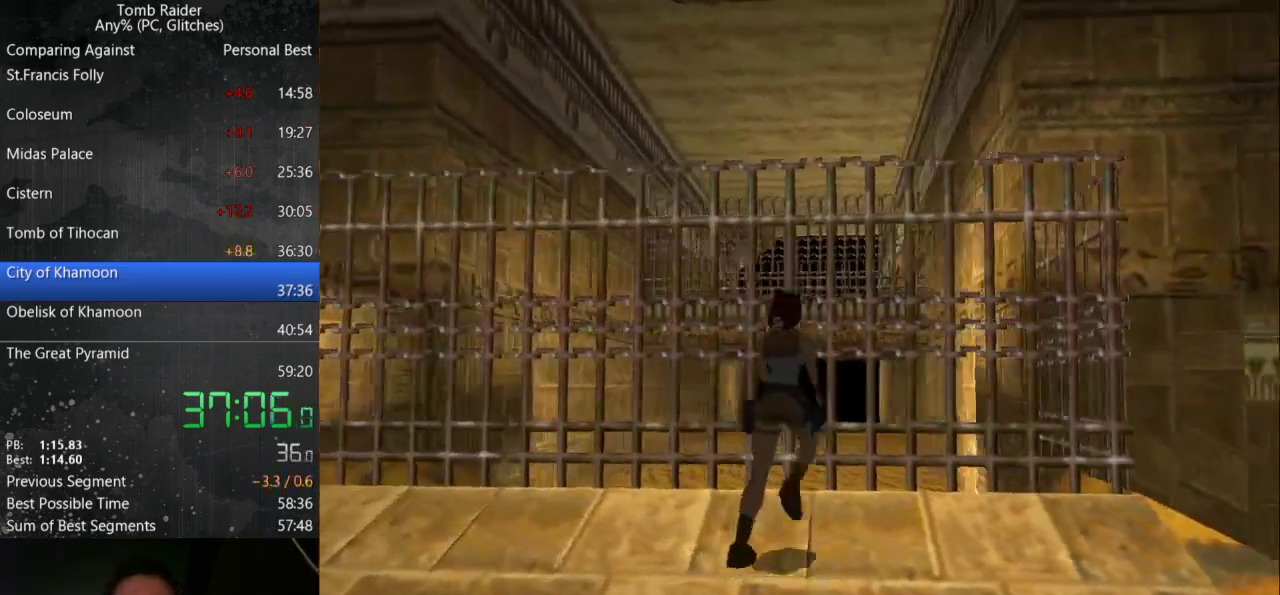
{"keys": ["left", "up"], "events": []}
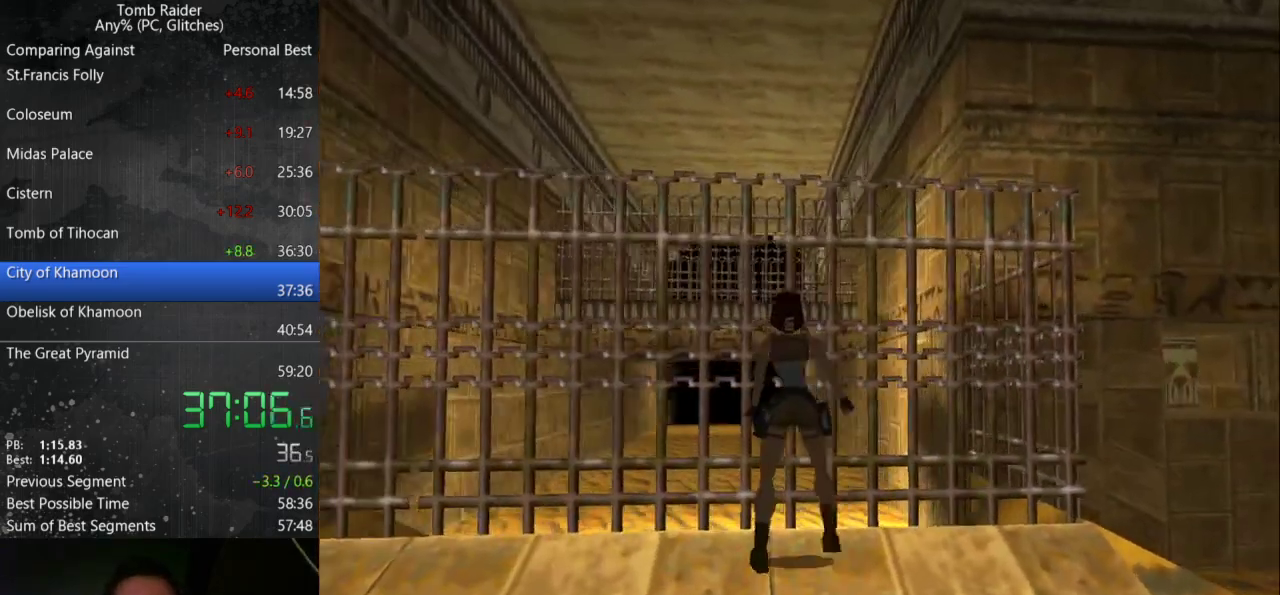
{"keys": ["left", "up"], "events": [[67, "roll", "down"], [467, "roll", "up"]]}
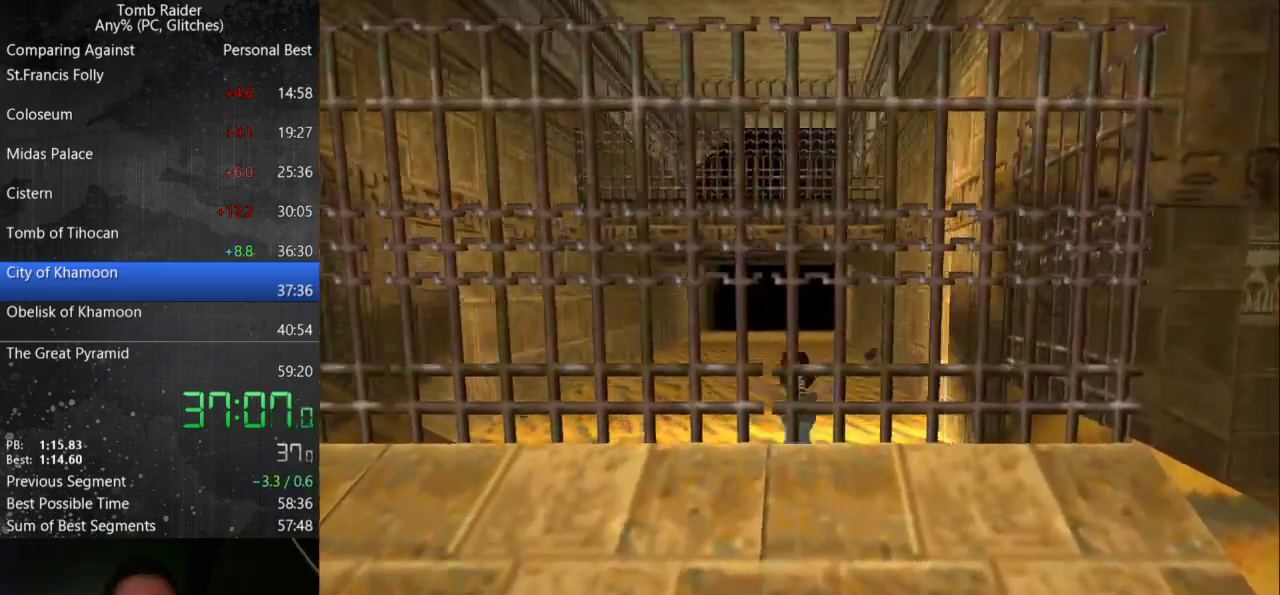
{"keys": ["left", "up"], "events": []}
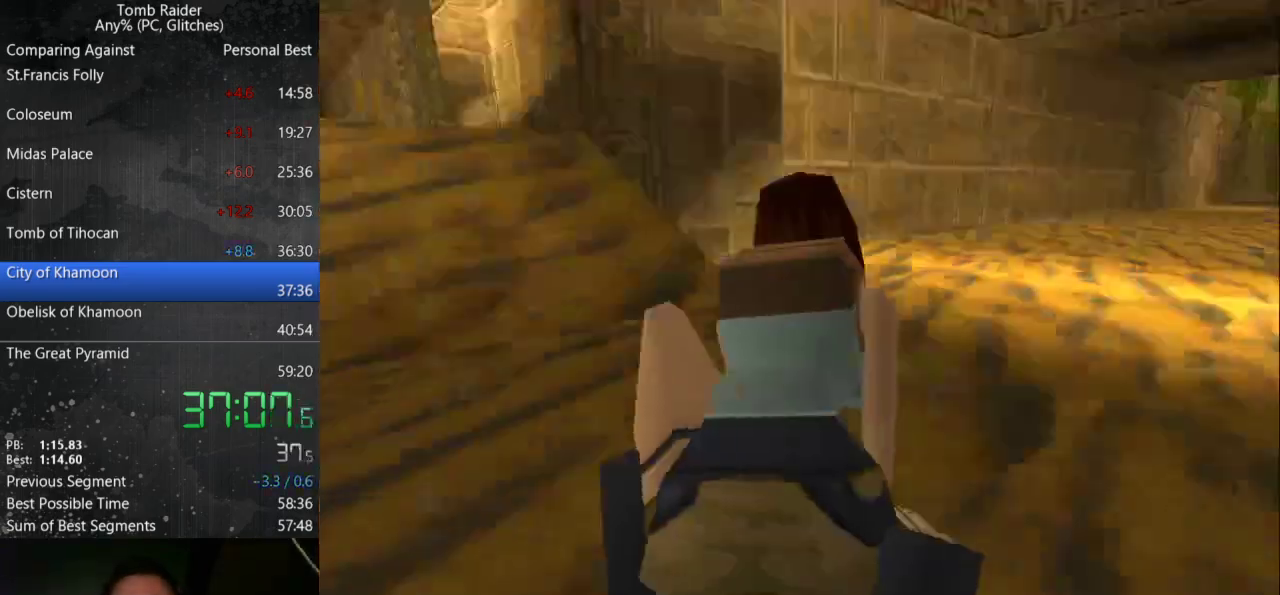
{"keys": ["up"], "events": [[267, "left", "up"]]}
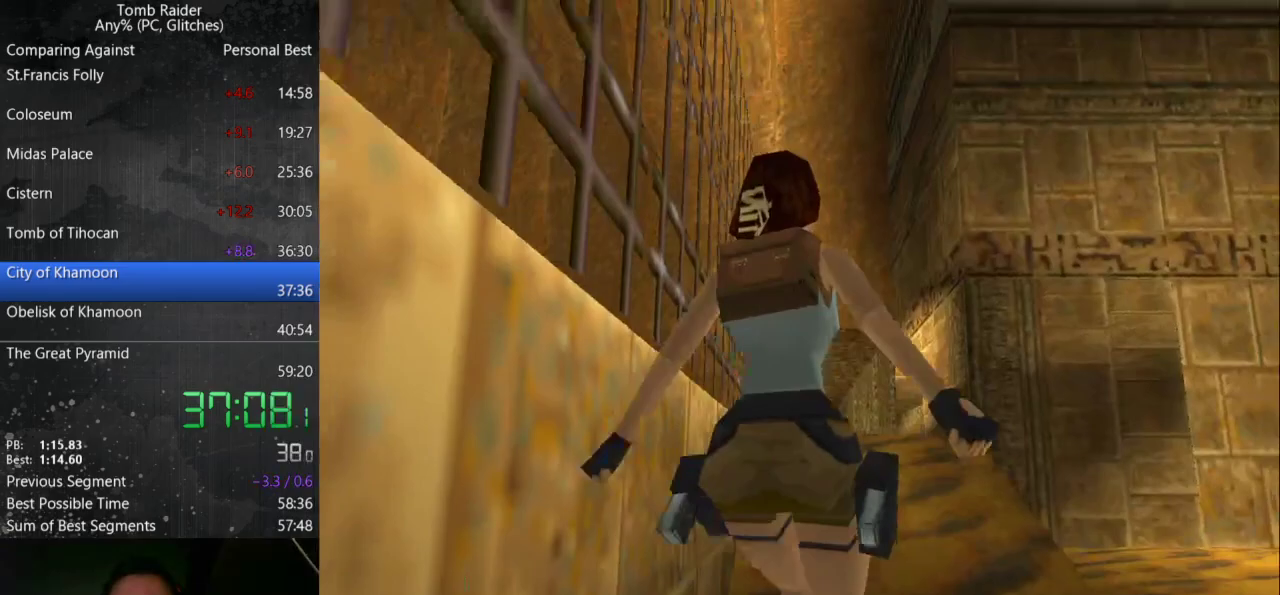
{"keys": ["up"], "events": []}
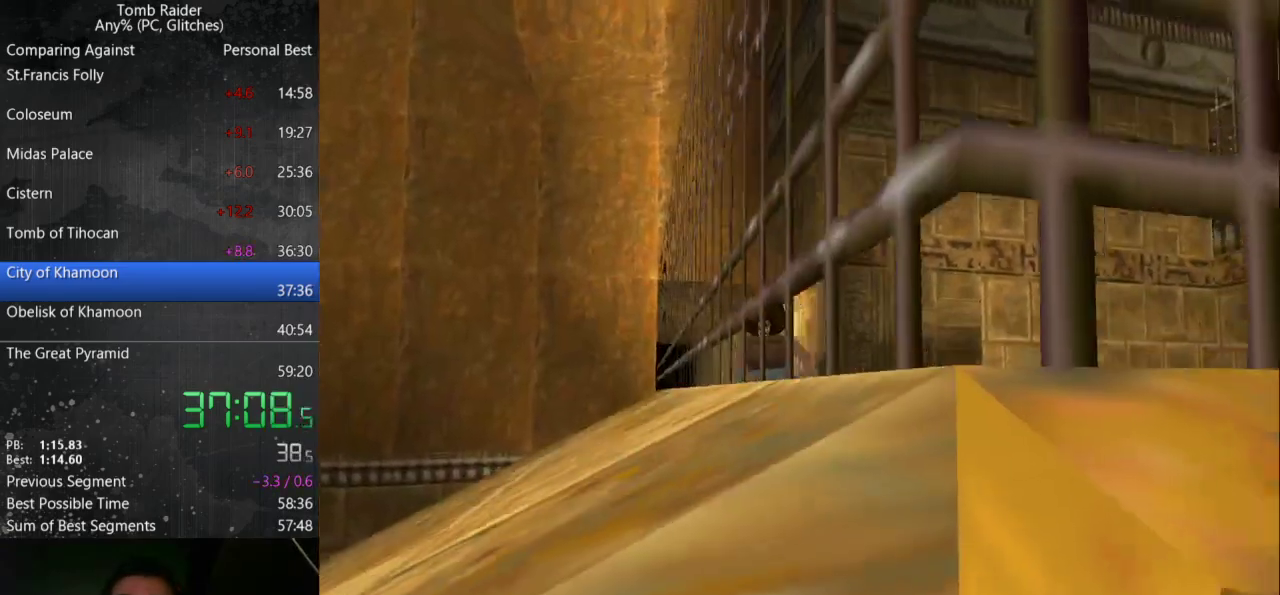
{"keys": ["jump", "left", "up"], "events": [[233, "jump", "down"], [467, "left", "down"]]}
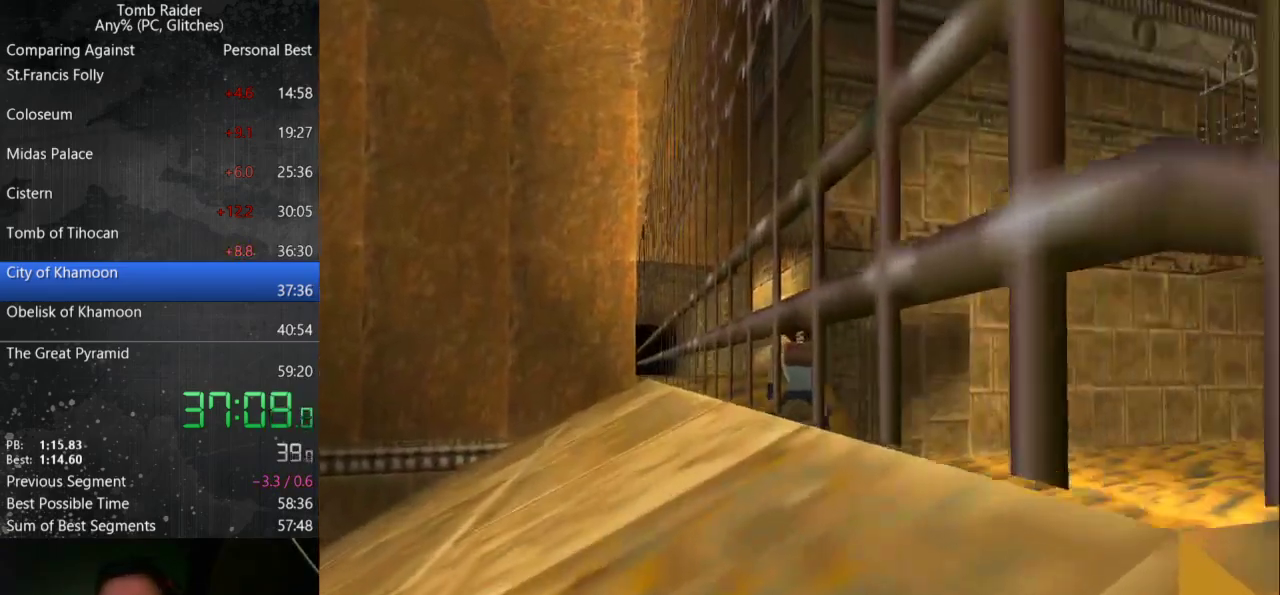
{"keys": ["jump", "up"], "events": [[333, "left", "up"]]}
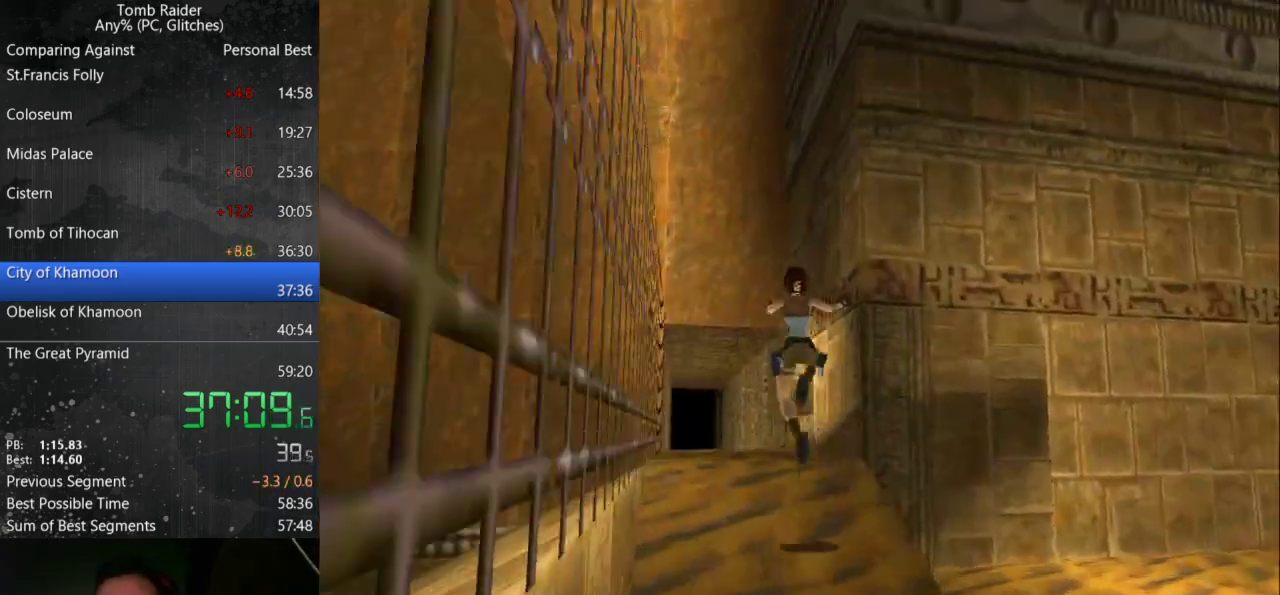
{"keys": ["up"], "events": [[133, "jump", "up"], [200, "left", "down"], [433, "left", "up"]]}
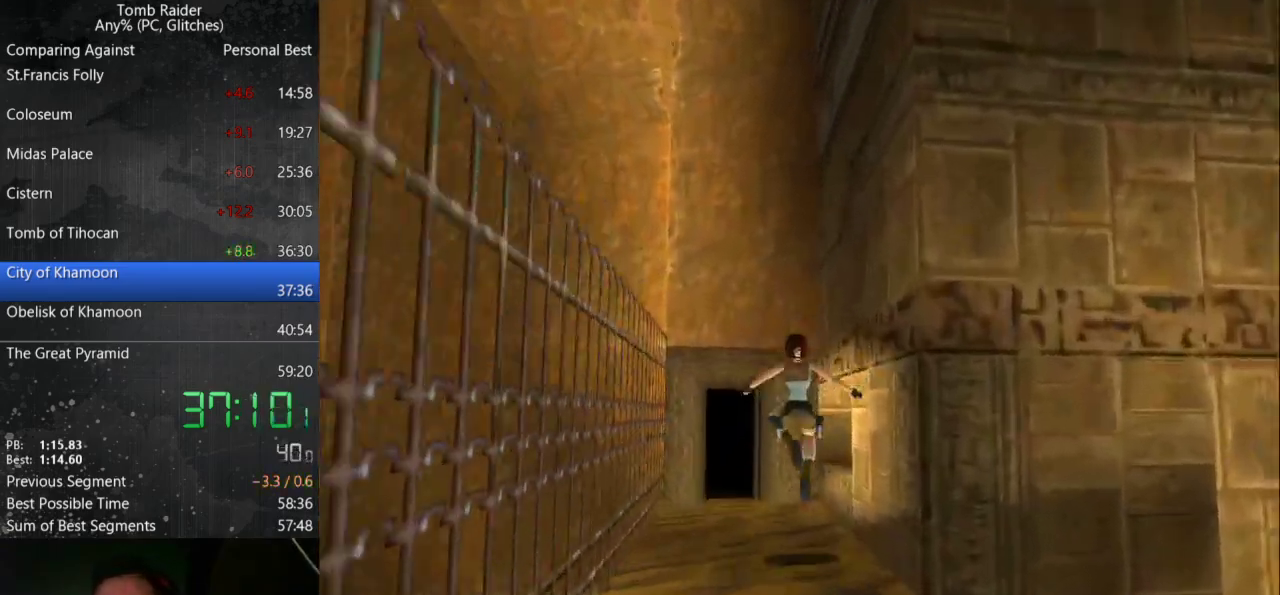
{"keys": ["left", "up"], "events": [[433, "left", "down"]]}
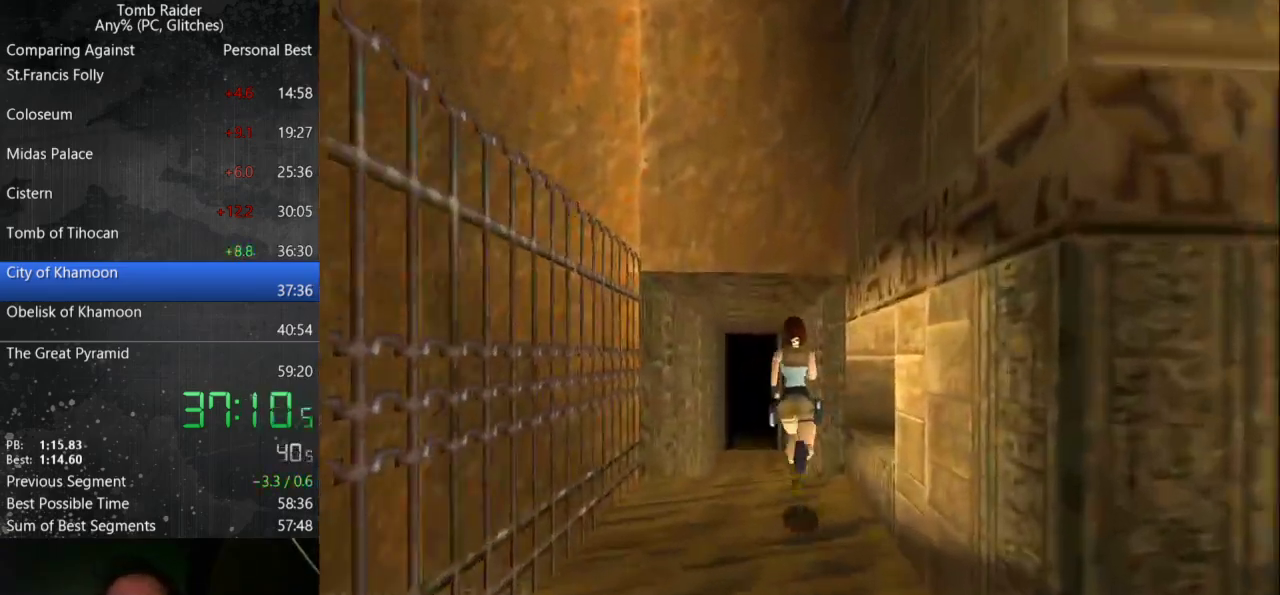
{"keys": ["jump", "up"], "events": [[133, "left", "up"], [367, "jump", "down"]]}
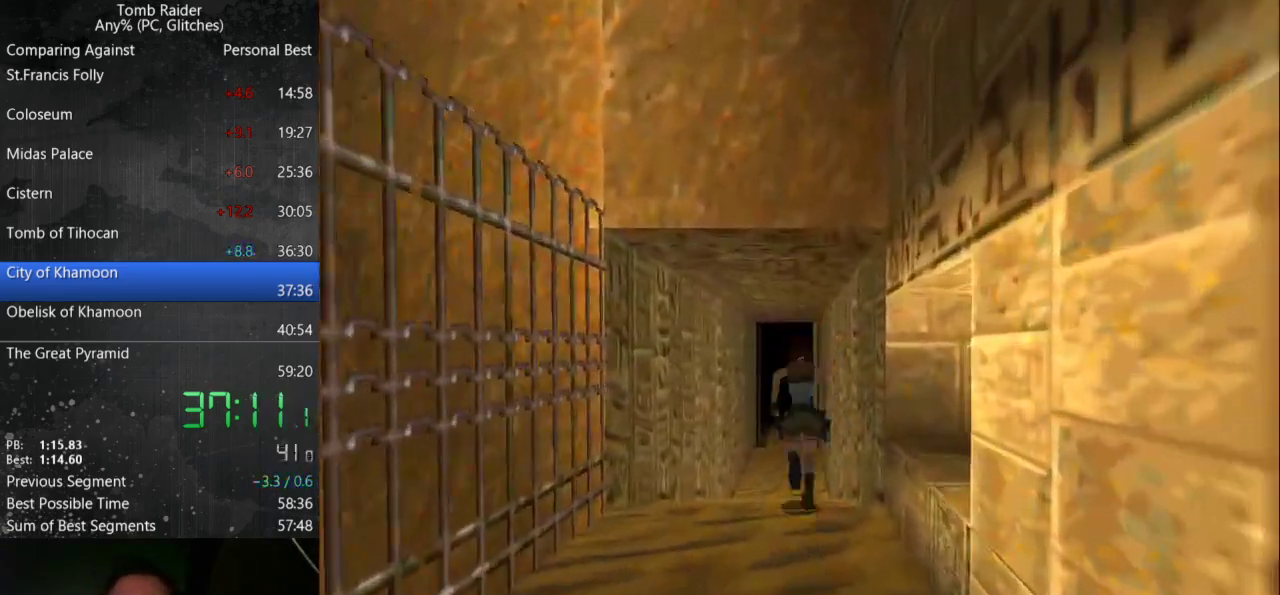
{"keys": ["up"], "events": [[233, "jump", "up"]]}
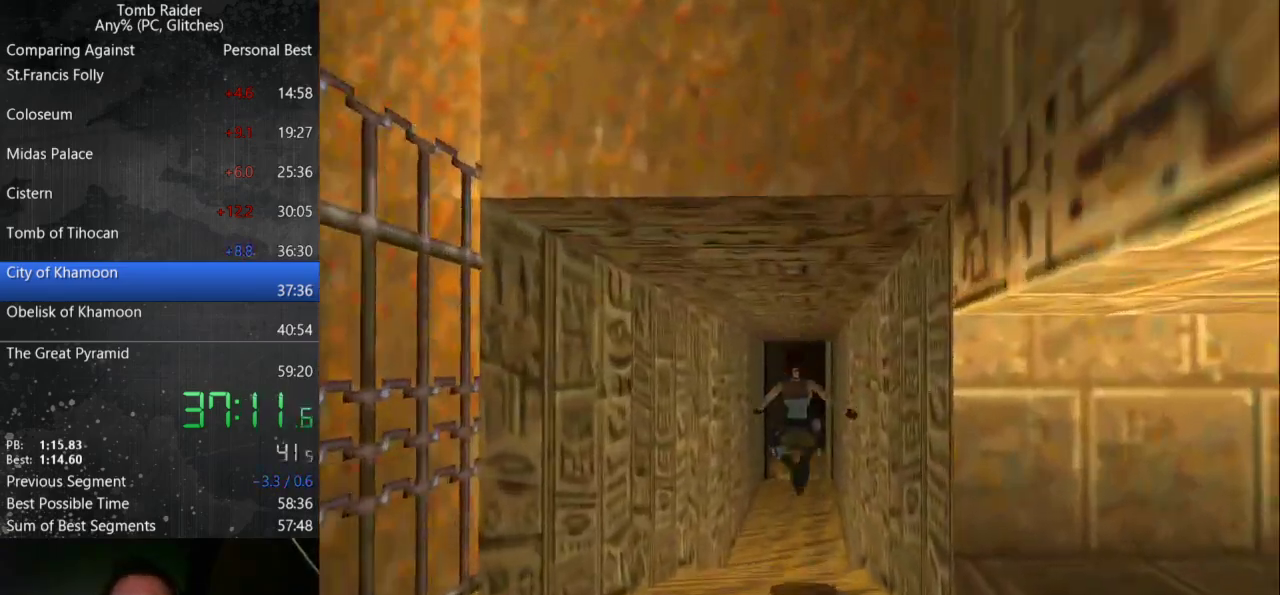
{"keys": ["jump", "up"], "events": [[433, "jump", "down"]]}
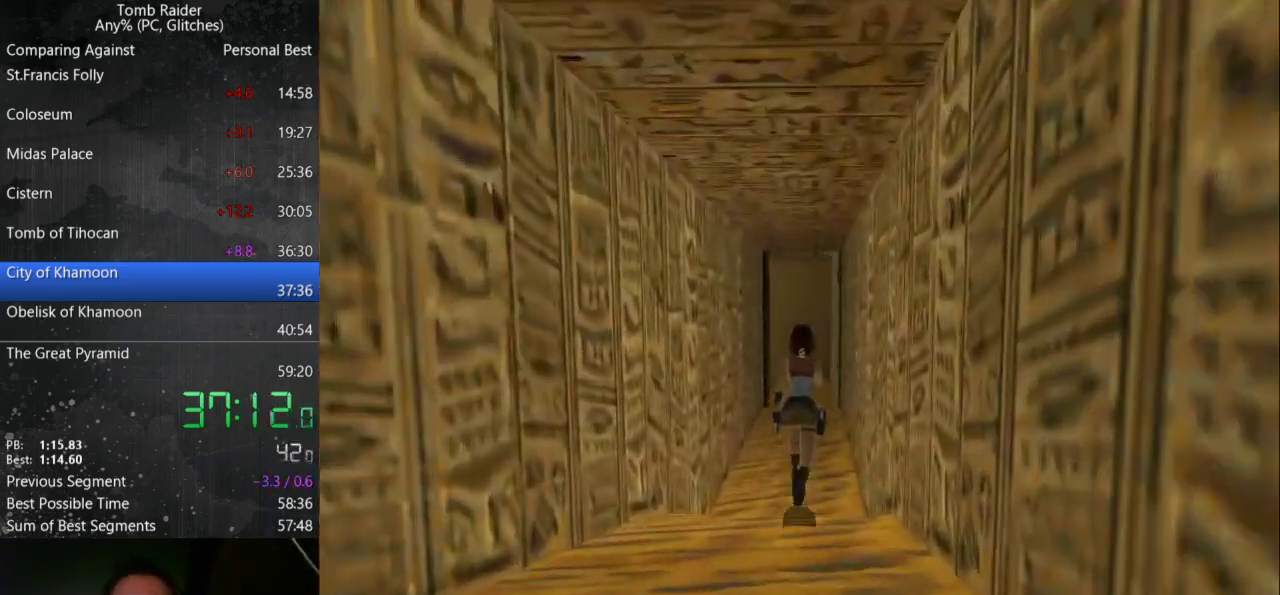
{"keys": ["right", "up"], "events": [[400, "jump", "up"], [433, "right", "down"]]}
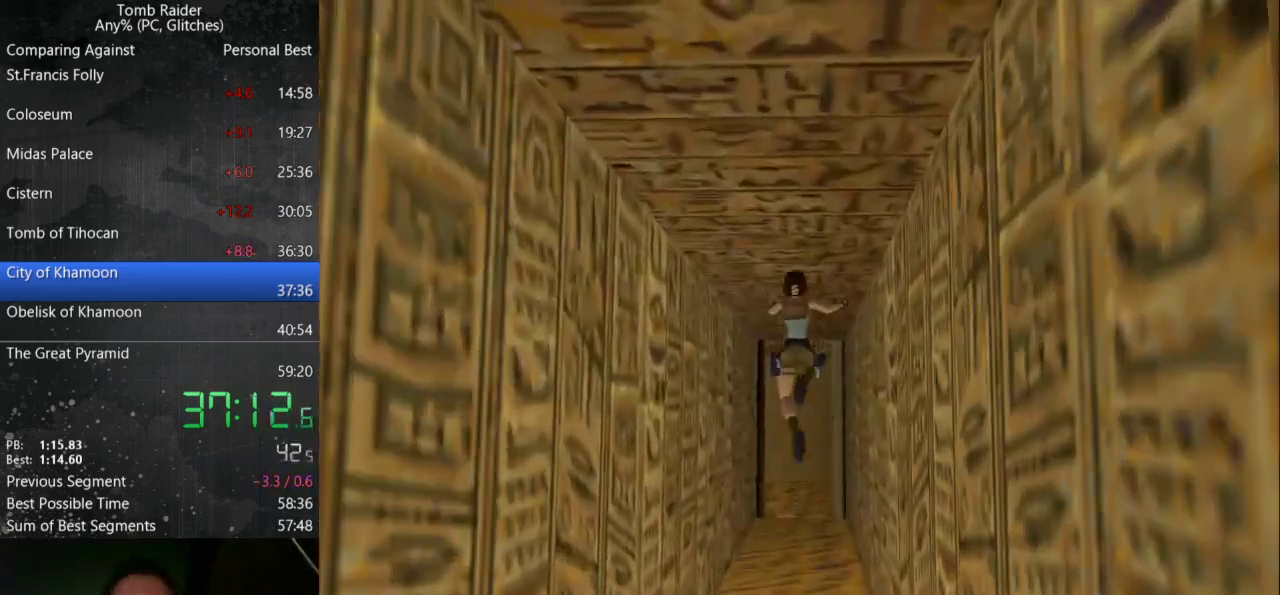
{"keys": ["up"], "events": [[33, "right", "up"]]}
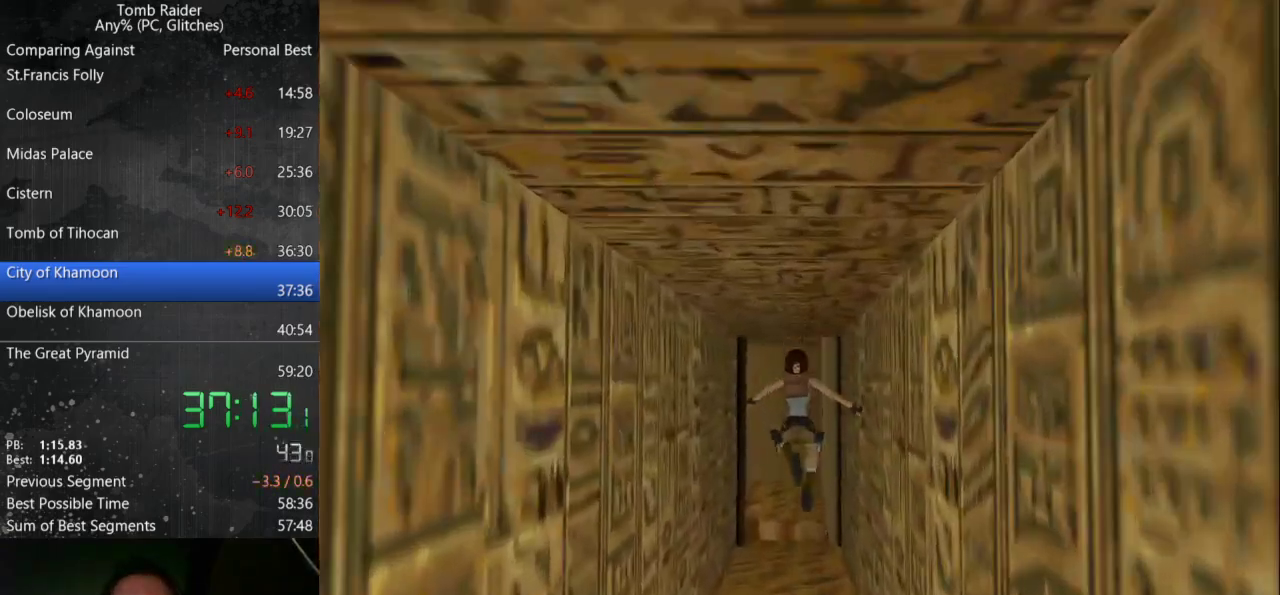
{"keys": ["up"], "events": []}
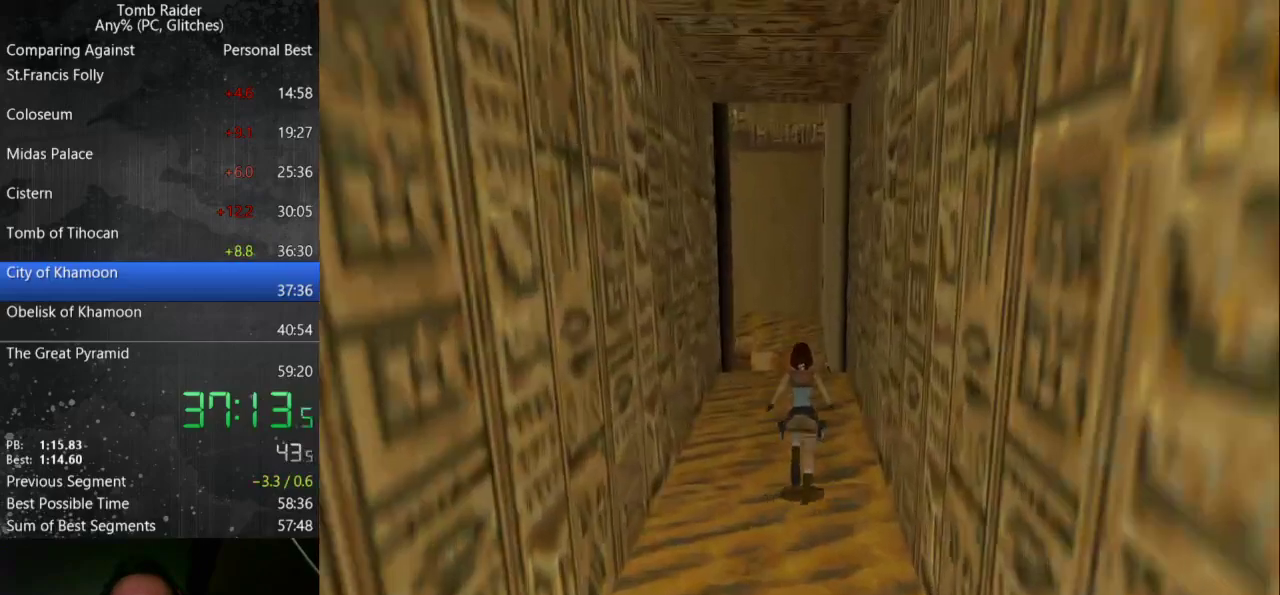
{"keys": ["jump", "up"], "events": [[300, "jump", "down"]]}
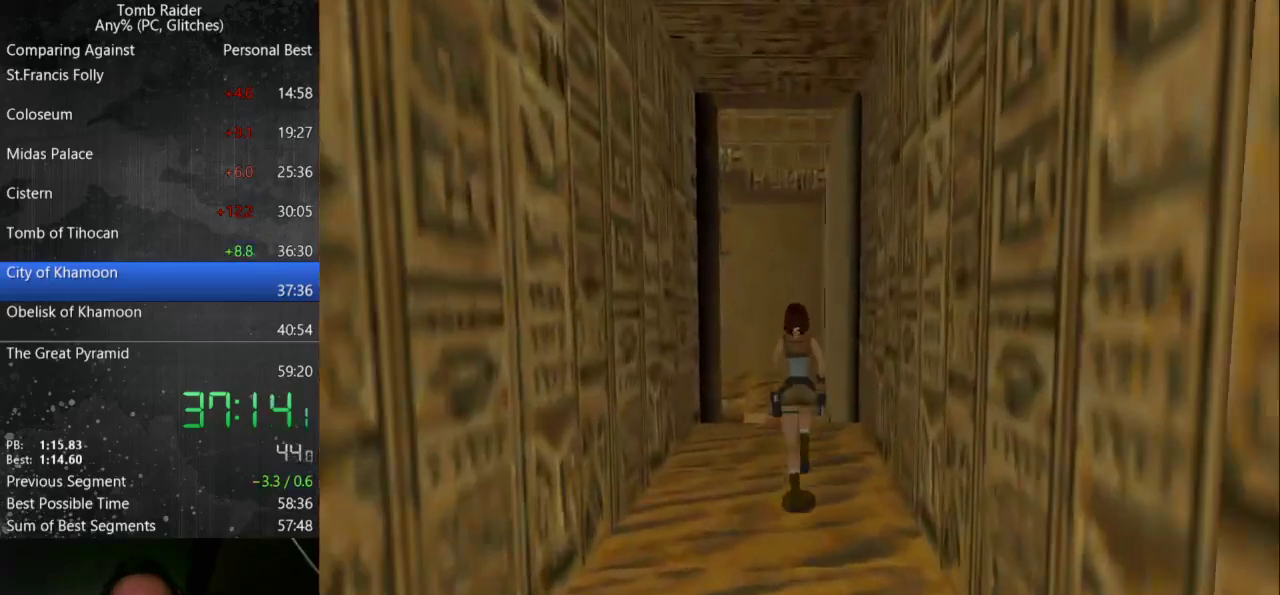
{"keys": [], "events": [[367, "jump", "up"], [367, "up", "up"]]}
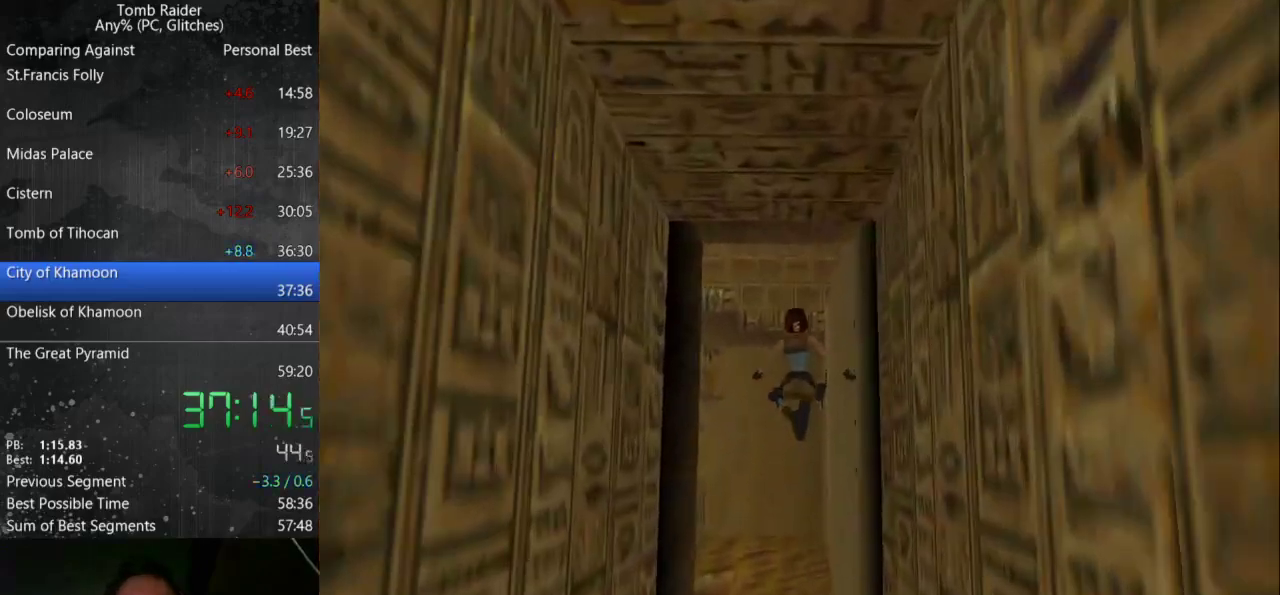
{"keys": [], "events": []}
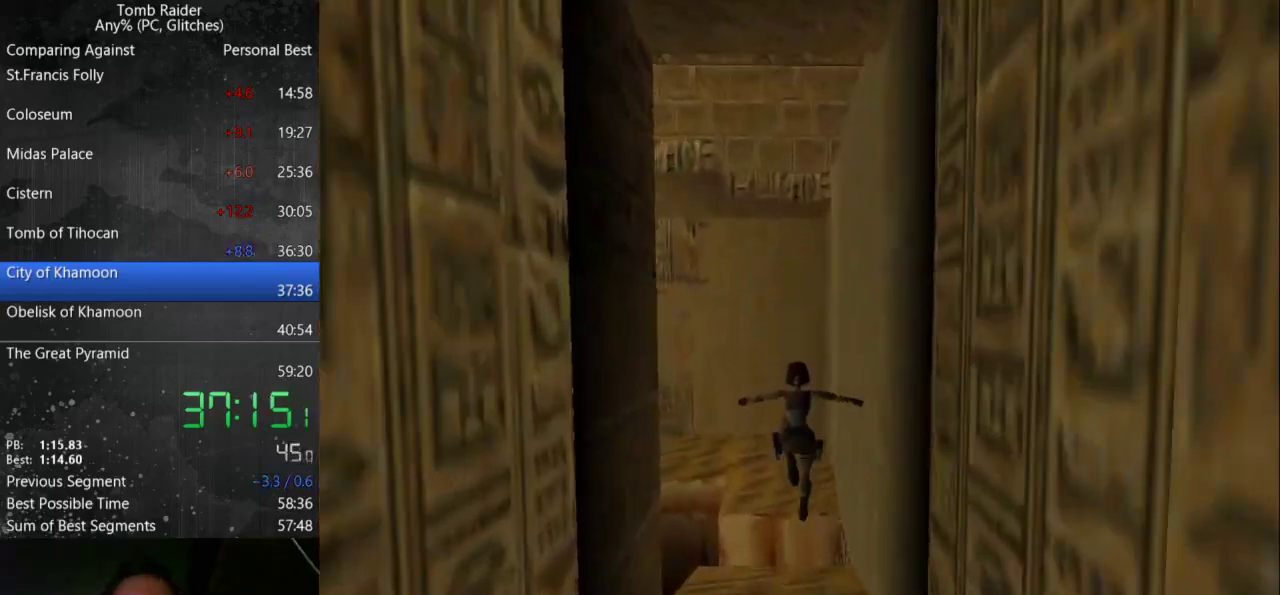
{"keys": ["left", "up"], "events": [[400, "up", "down"], [433, "left", "down"]]}
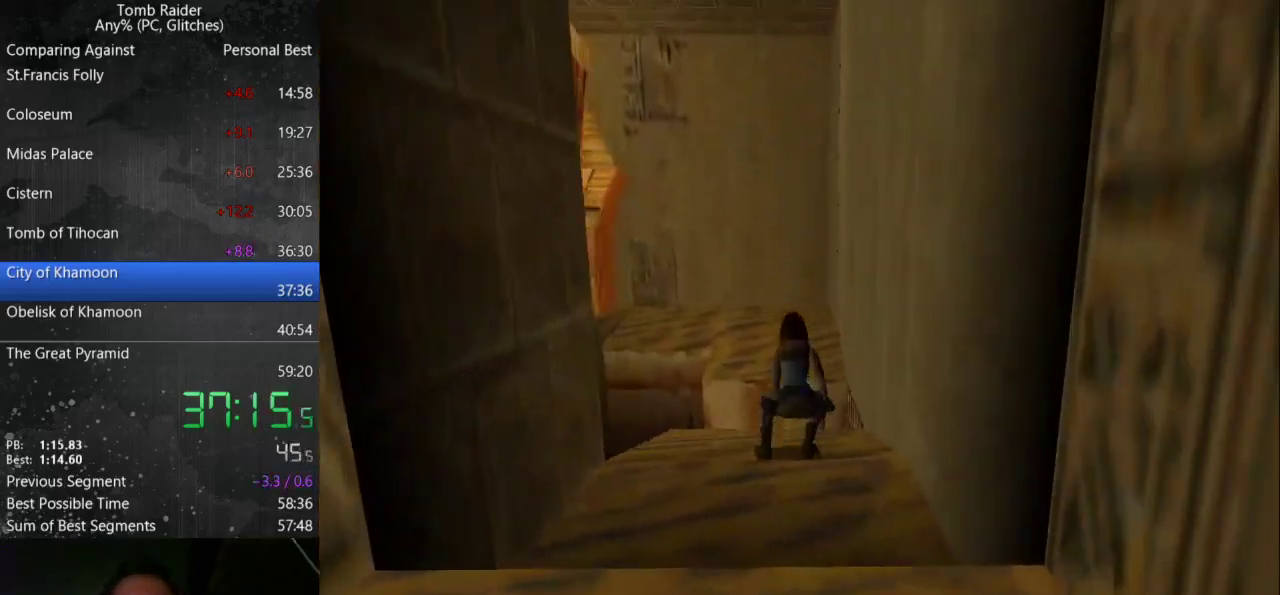
{"keys": ["right"], "events": [[67, "left", "up"], [333, "up", "up"], [400, "right", "down"]]}
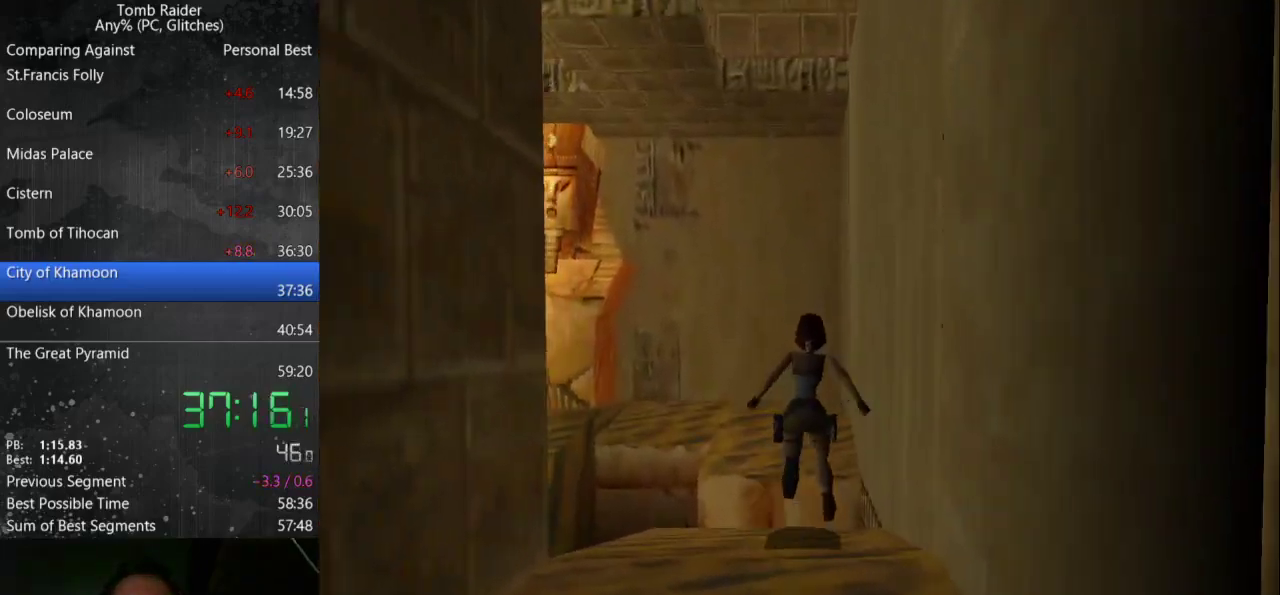
{"keys": ["right"], "events": []}
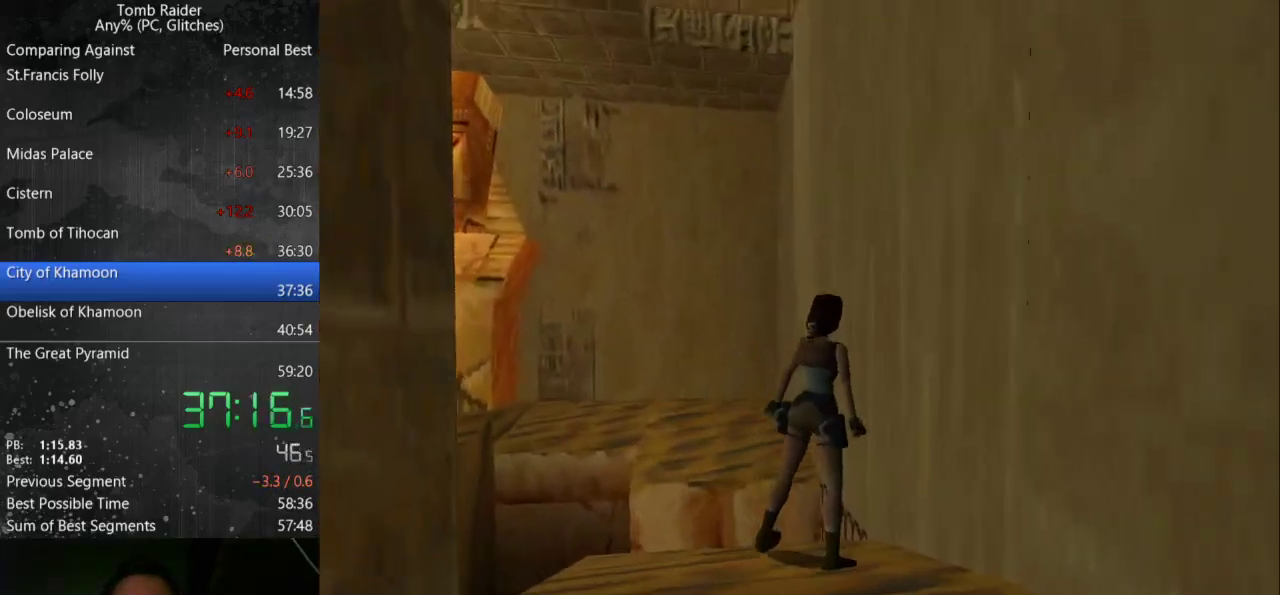
{"keys": [], "events": [[300, "right", "up"]]}
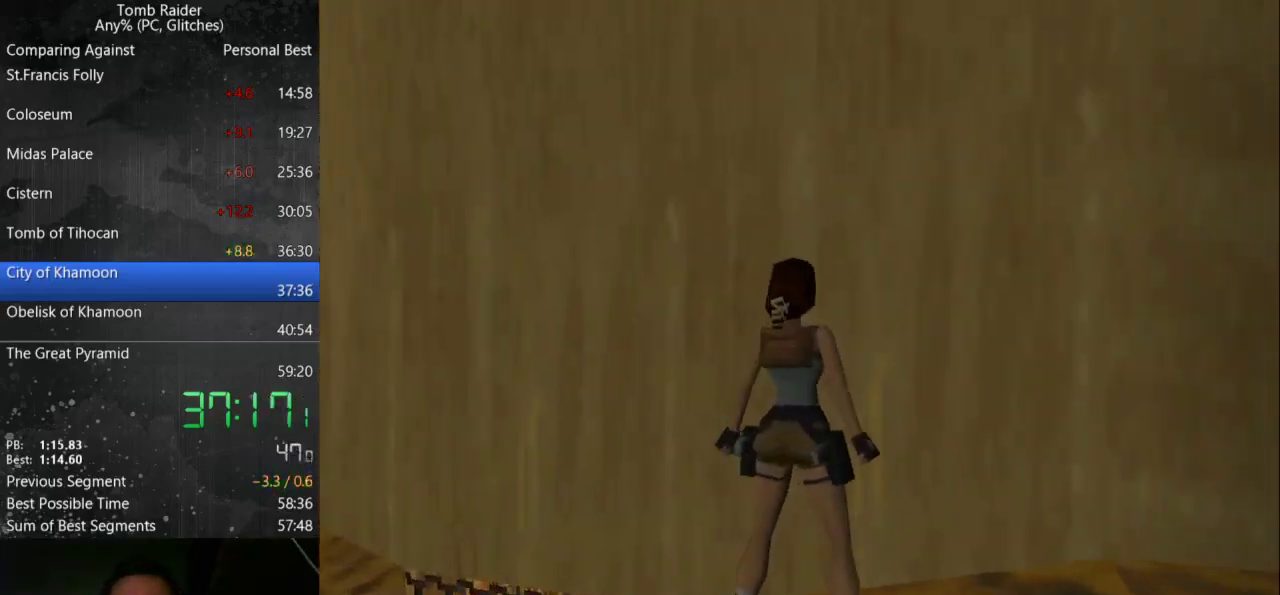
{"keys": ["action", "jump", "up"], "events": [[133, "action", "down"], [167, "jump", "down"], [300, "up", "down"]]}
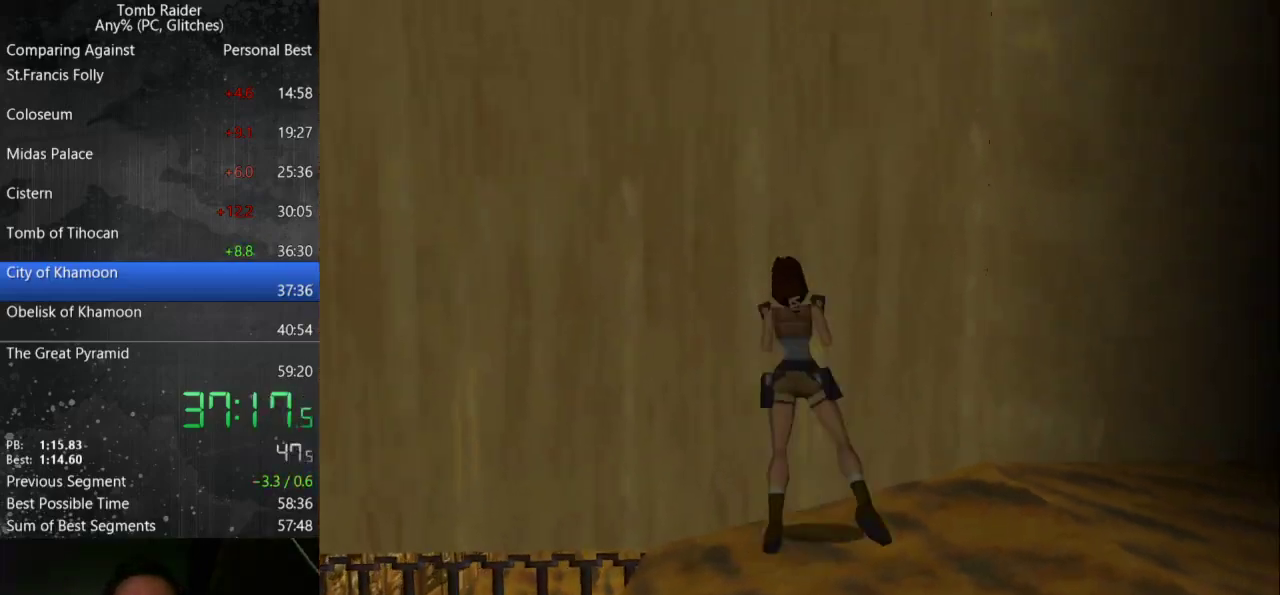
{"keys": ["action", "roll", "up"], "events": [[67, "roll", "down"], [267, "jump", "up"]]}
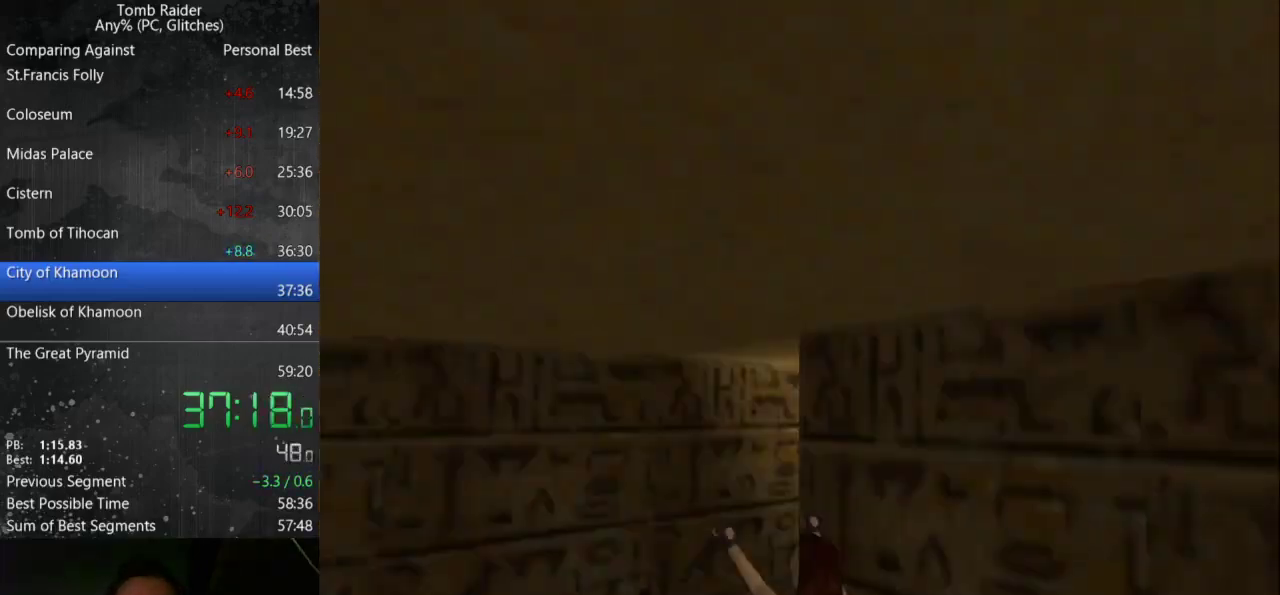
{"keys": ["roll", "up"], "events": [[100, "action", "up"]]}